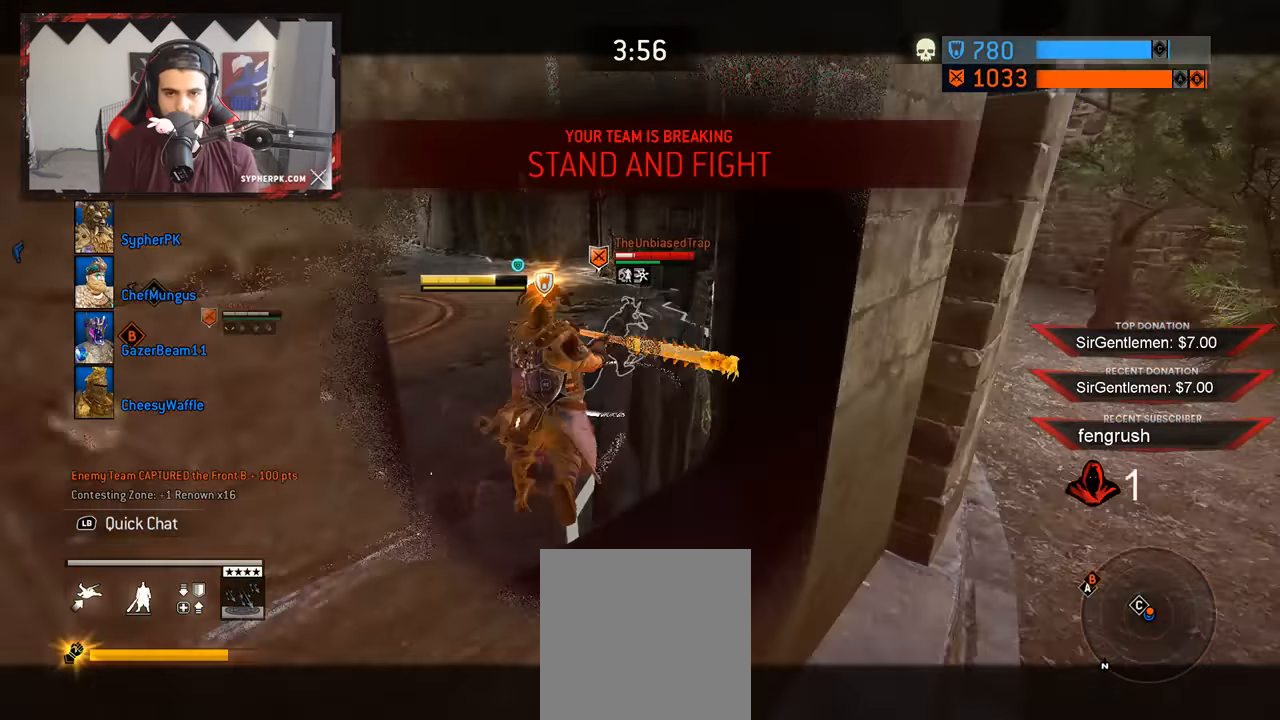
Gameplay with a controller (Xbox layout); each line is a JSON object with the inputs held at the frame after it (dt_ms = milliseconds from this image to that frame). "events" lists button and stick changes between this image and that frame as [ms after this image, input, new state], when the widget could be followed in between. Not read: R3.
{"dt_ms": 500, "buttons": ["B", "L2"], "left_stick": "up", "right_stick": "center", "events": [[234, "R2", "down"], [384, "R2", "up"], [417, "left_stick", "up"], [484, "B", "down"]]}
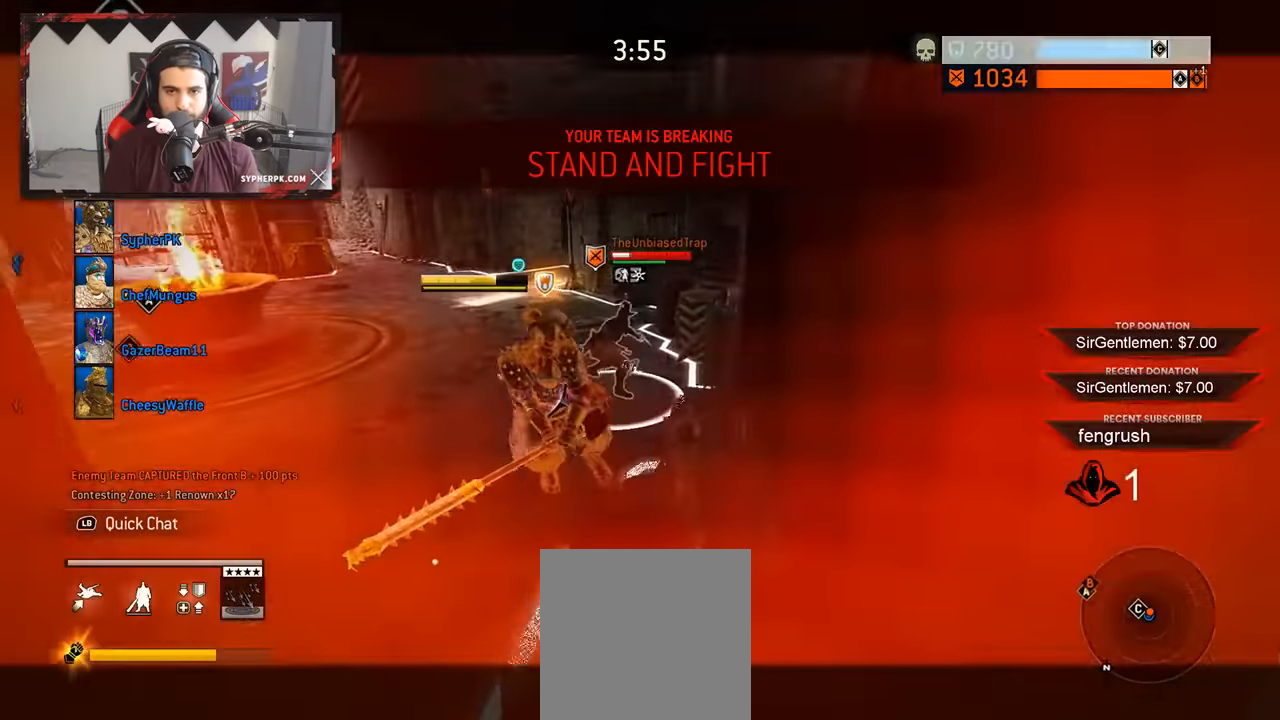
{"dt_ms": 500, "buttons": ["X", "L2"], "left_stick": "up", "right_stick": "center", "events": [[150, "B", "up"], [333, "X", "down"], [400, "X", "up"], [466, "X", "down"]]}
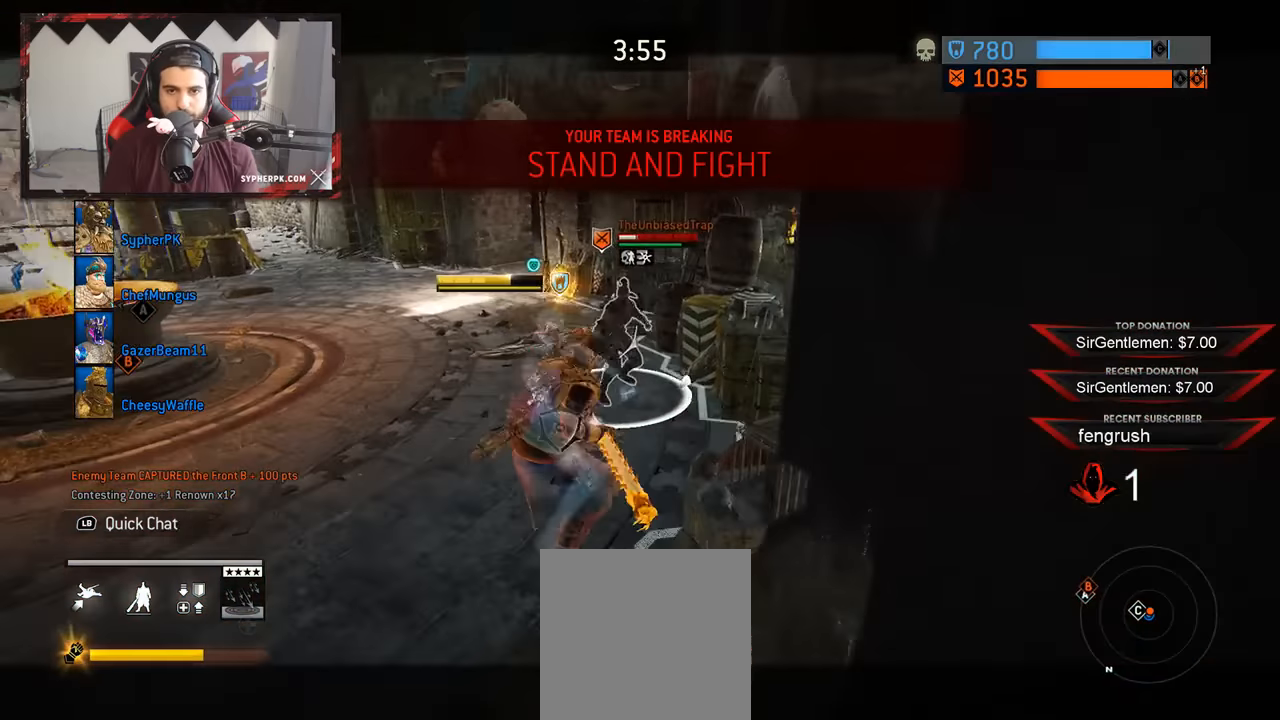
{"dt_ms": 500, "buttons": ["L2"], "left_stick": "center", "right_stick": "center"}
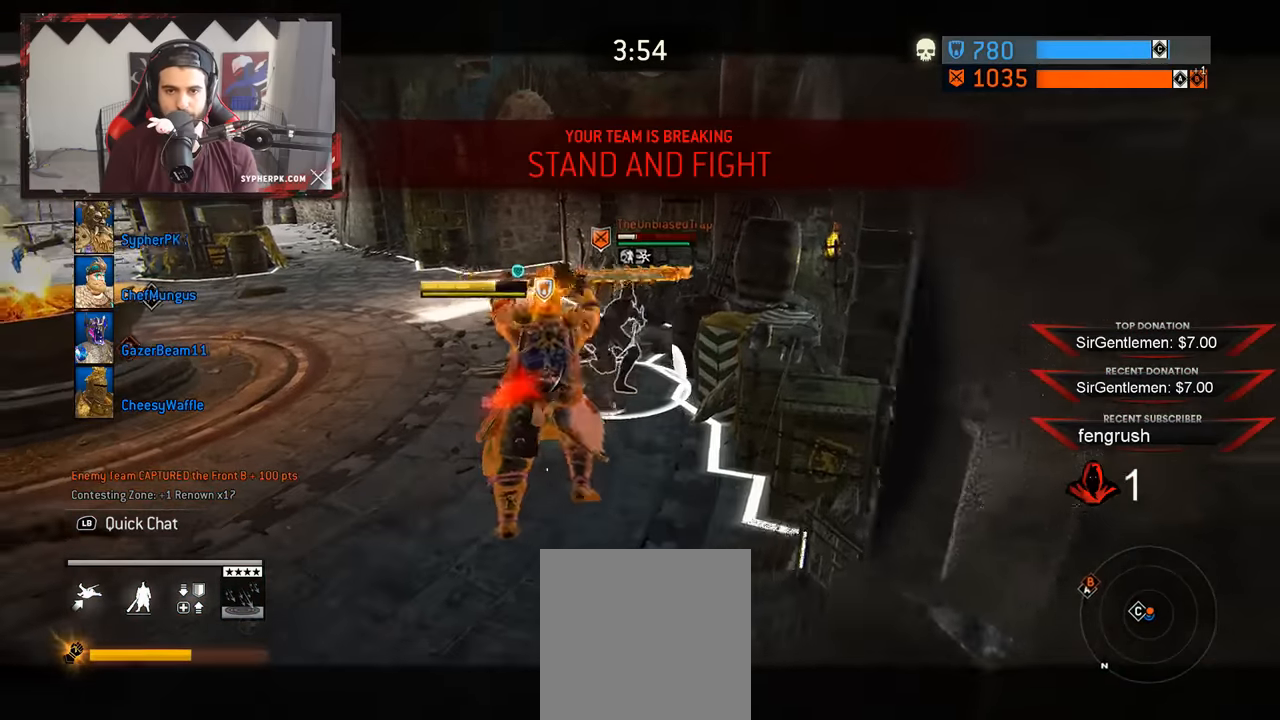
{"dt_ms": 500, "buttons": ["L2"], "left_stick": "left", "right_stick": "left", "events": [[250, "right_stick", "left"], [466, "left_stick", "left"]]}
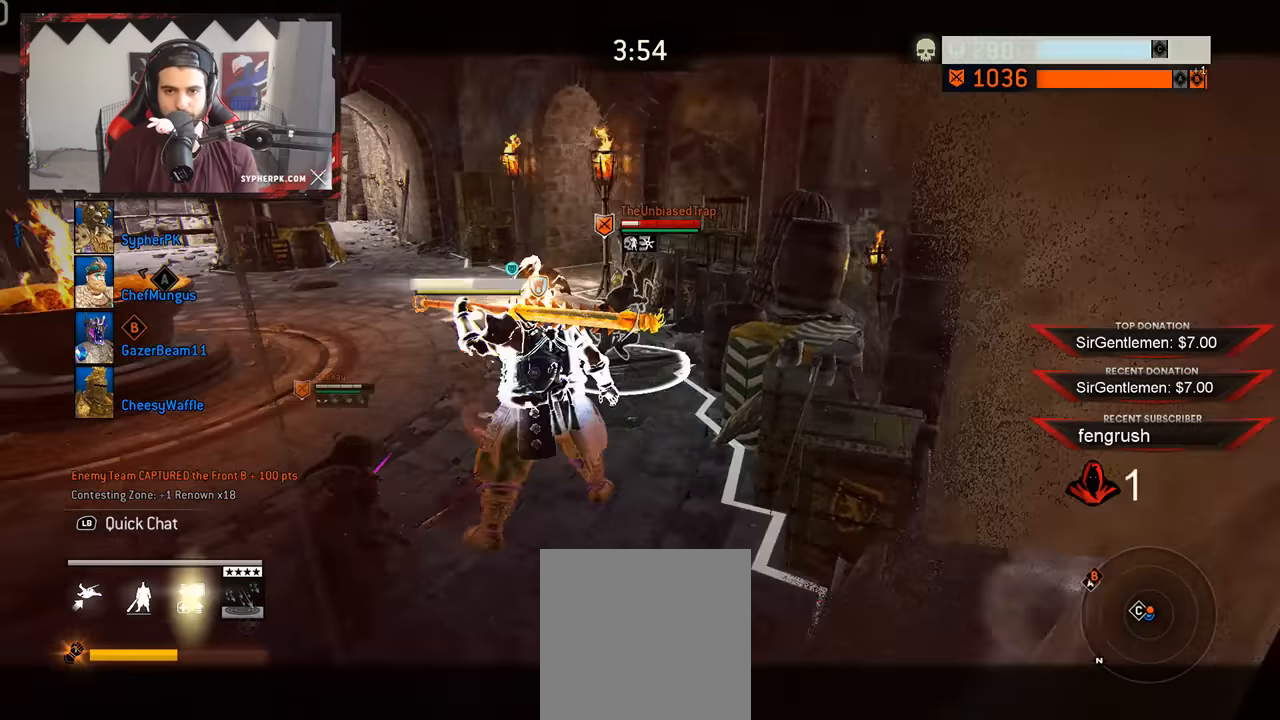
{"dt_ms": 500, "buttons": ["L2"], "left_stick": "center", "right_stick": "left", "events": [[316, "left_stick", "center"]]}
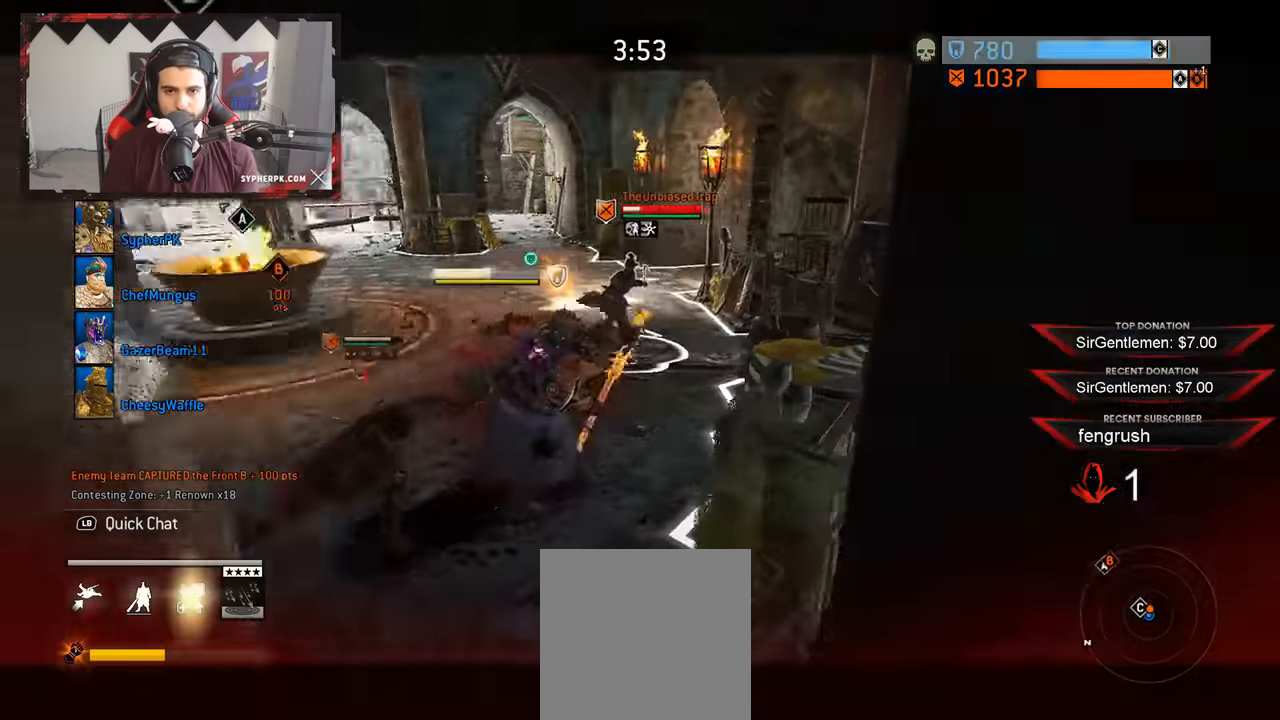
{"dt_ms": 500, "buttons": ["L2"], "left_stick": "up", "right_stick": "right", "events": [[50, "right_stick", "center"], [66, "L2", "up"], [133, "L2", "down"], [166, "right_stick", "right"], [200, "left_stick", "left"], [350, "left_stick", "up-left"], [500, "left_stick", "up"]]}
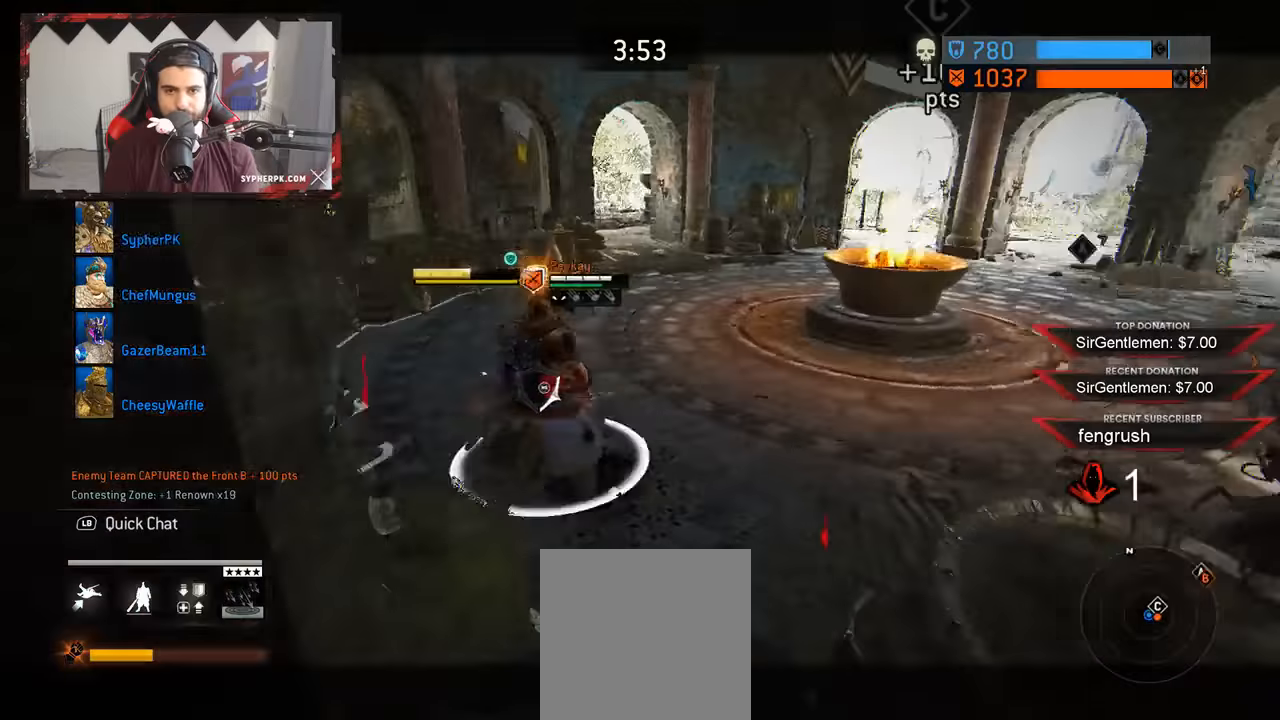
{"dt_ms": 500, "buttons": ["L2"], "left_stick": "up", "right_stick": "center", "events": [[83, "right_stick", "center"], [116, "X", "down"], [233, "X", "up"], [266, "X", "down"], [333, "X", "up"]]}
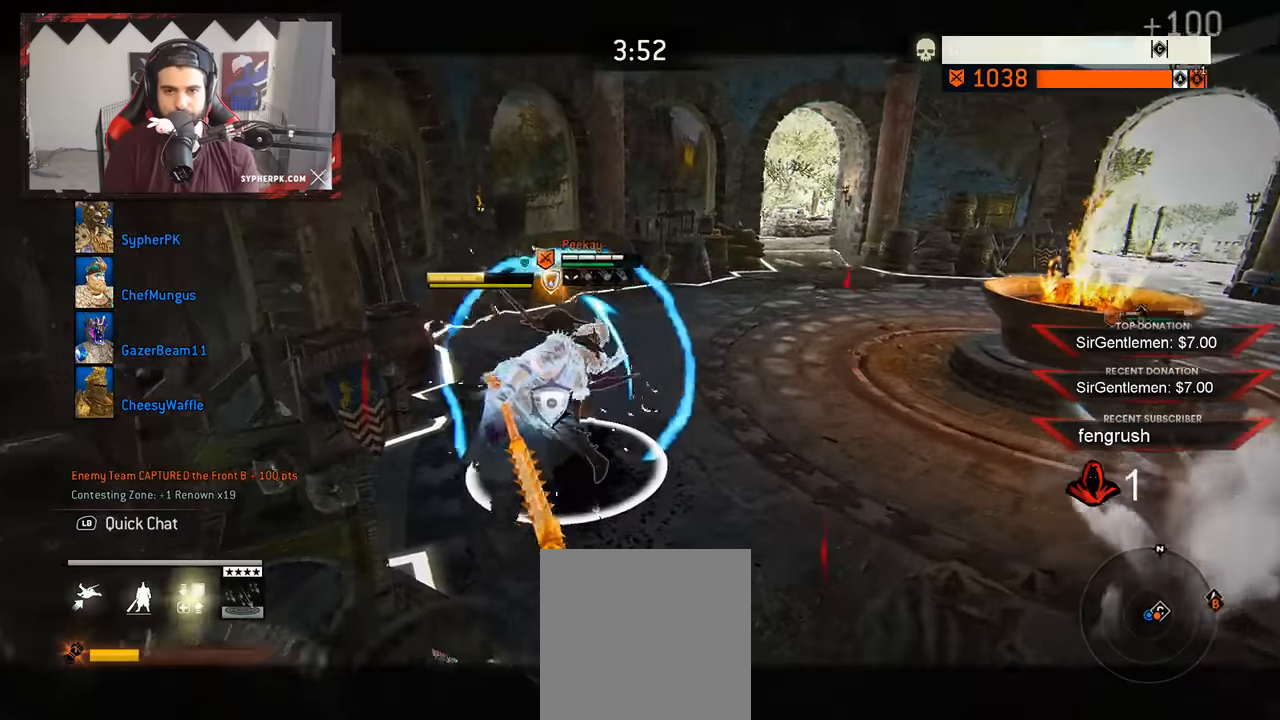
{"dt_ms": 500, "buttons": ["L2"], "left_stick": "left", "right_stick": "right", "events": [[216, "left_stick", "up-left"], [216, "right_stick", "right"], [433, "left_stick", "left"]]}
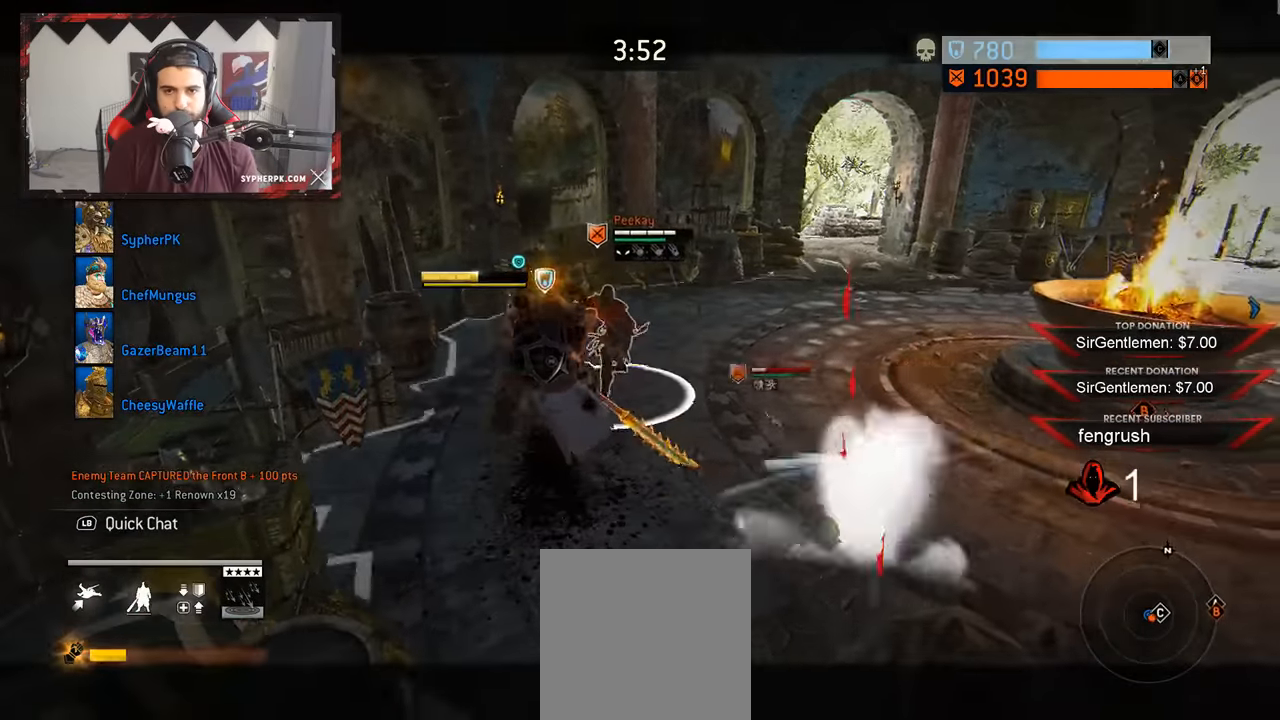
{"dt_ms": 500, "buttons": ["L2", "R1"], "left_stick": "up", "right_stick": "center", "events": [[50, "A", "down"], [133, "right_stick", "center"], [166, "A", "up"], [200, "L2", "up"], [283, "L2", "down"], [300, "left_stick", "up-left"], [400, "left_stick", "up"], [450, "R1", "down"]]}
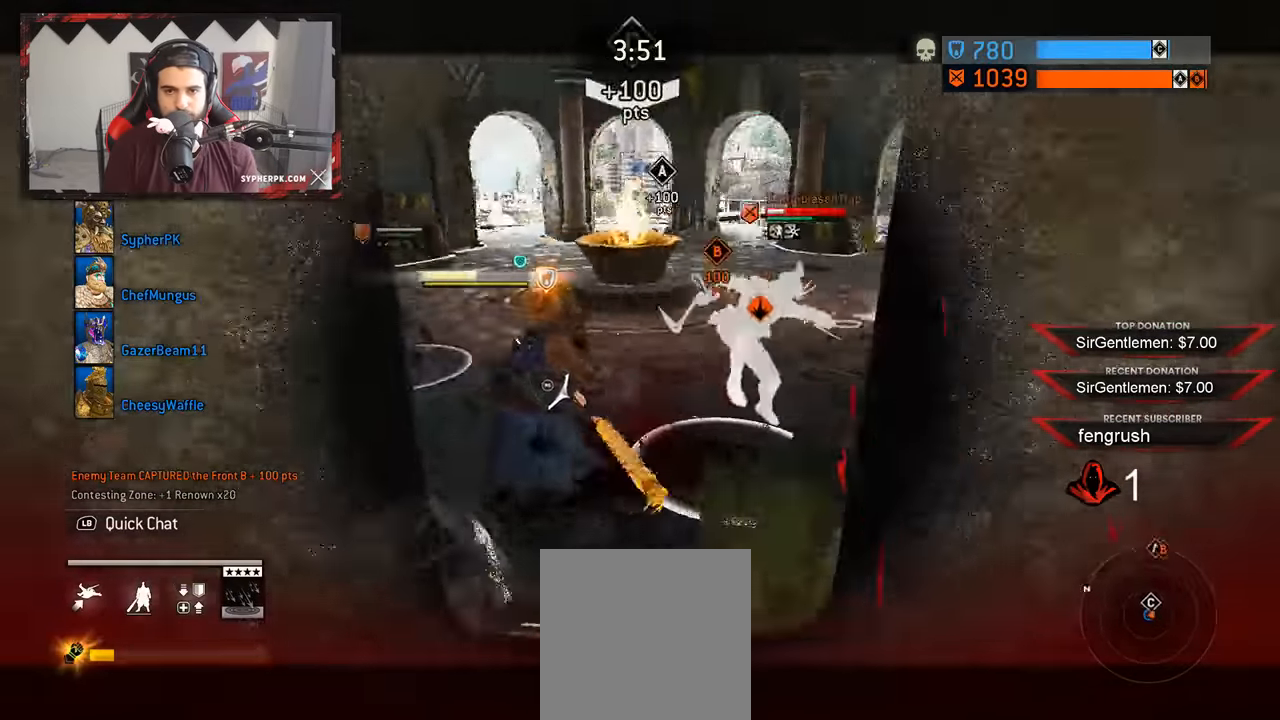
{"dt_ms": 1000, "buttons": ["L2"], "left_stick": "up", "right_stick": "up-left"}
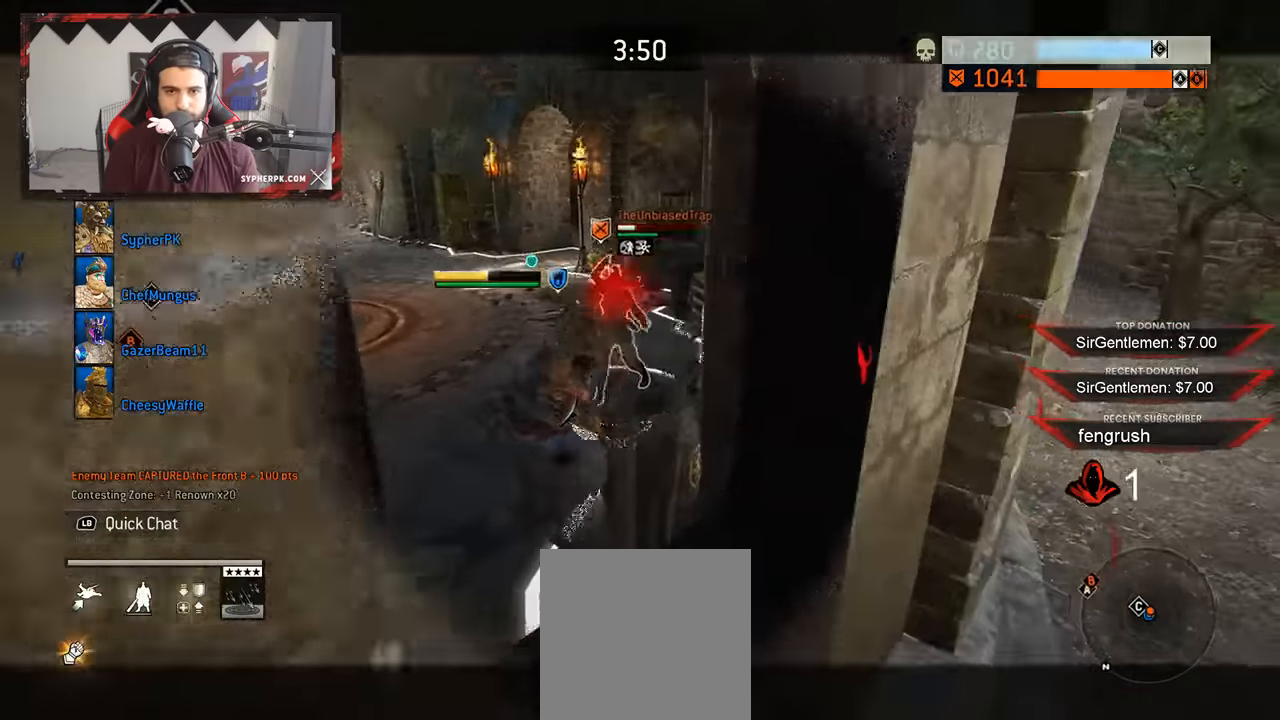
{"dt_ms": 500, "buttons": ["L2"], "left_stick": "up", "right_stick": "left", "events": [[117, "right_stick", "left"]]}
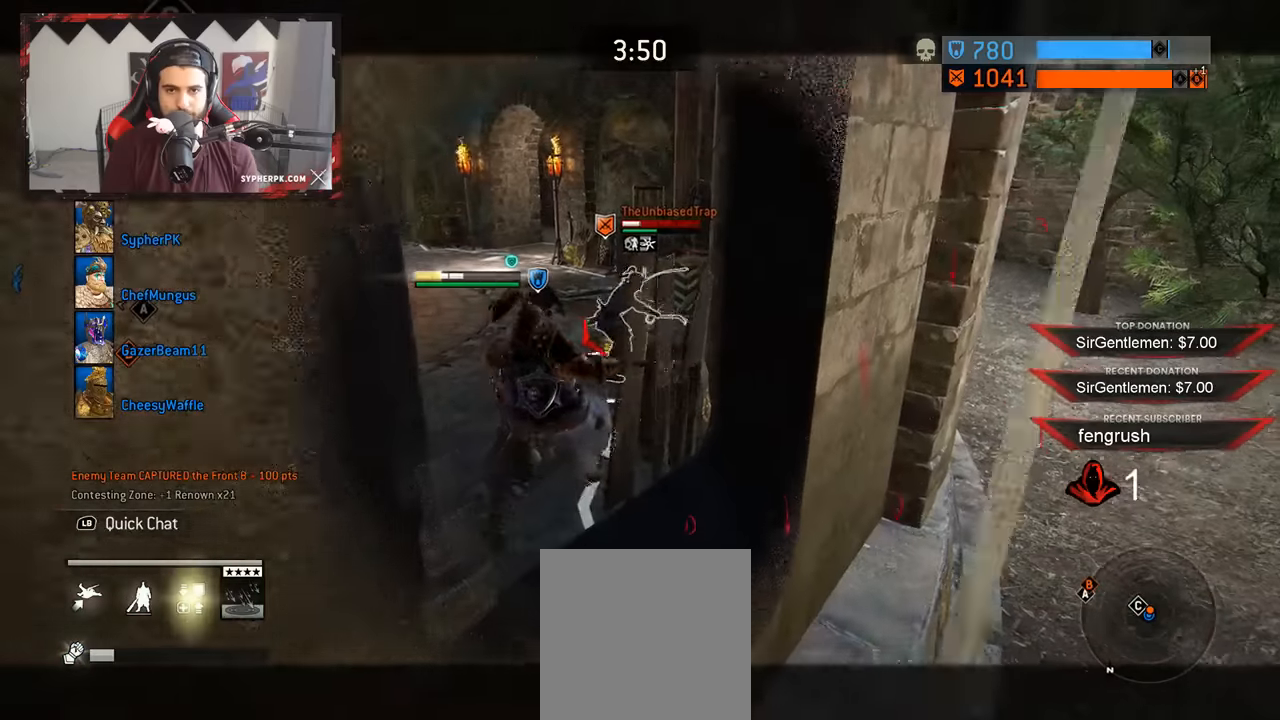
{"dt_ms": 500, "buttons": ["L2"], "left_stick": "up", "right_stick": "left", "events": []}
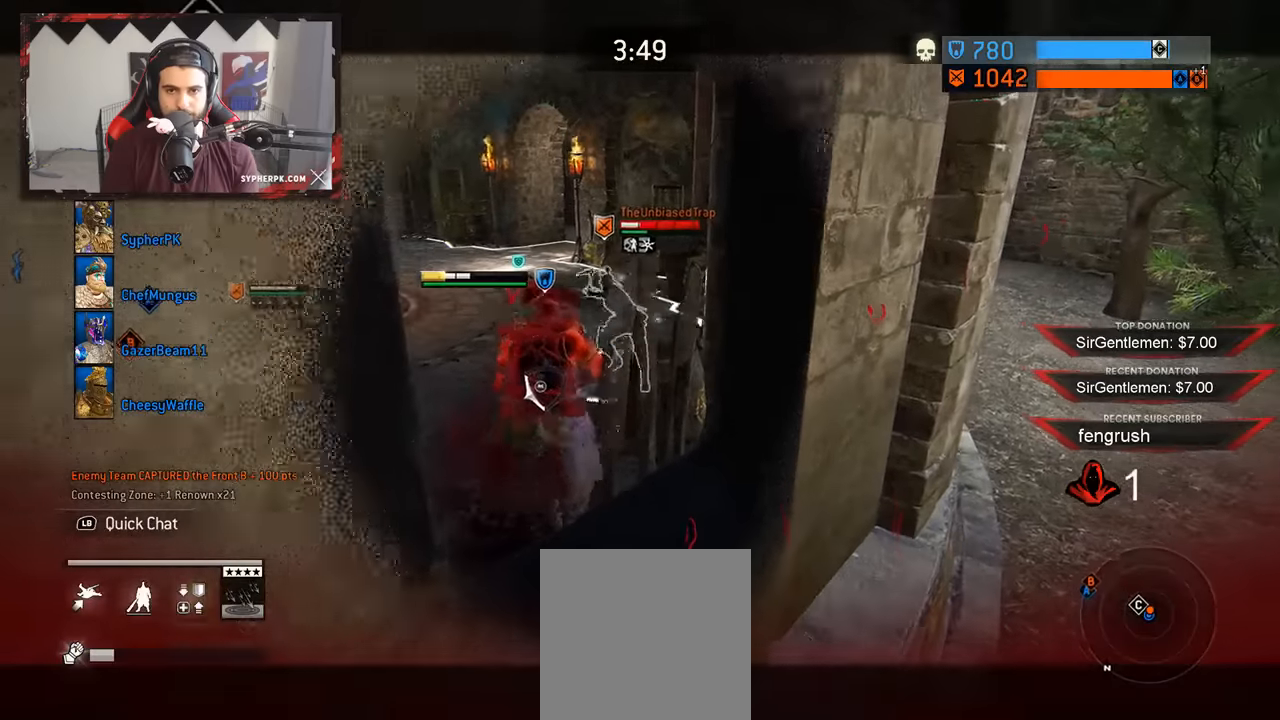
{"dt_ms": 500, "buttons": ["L2"], "left_stick": "up", "right_stick": "left", "events": [[233, "right_stick", "center"], [350, "right_stick", "left"]]}
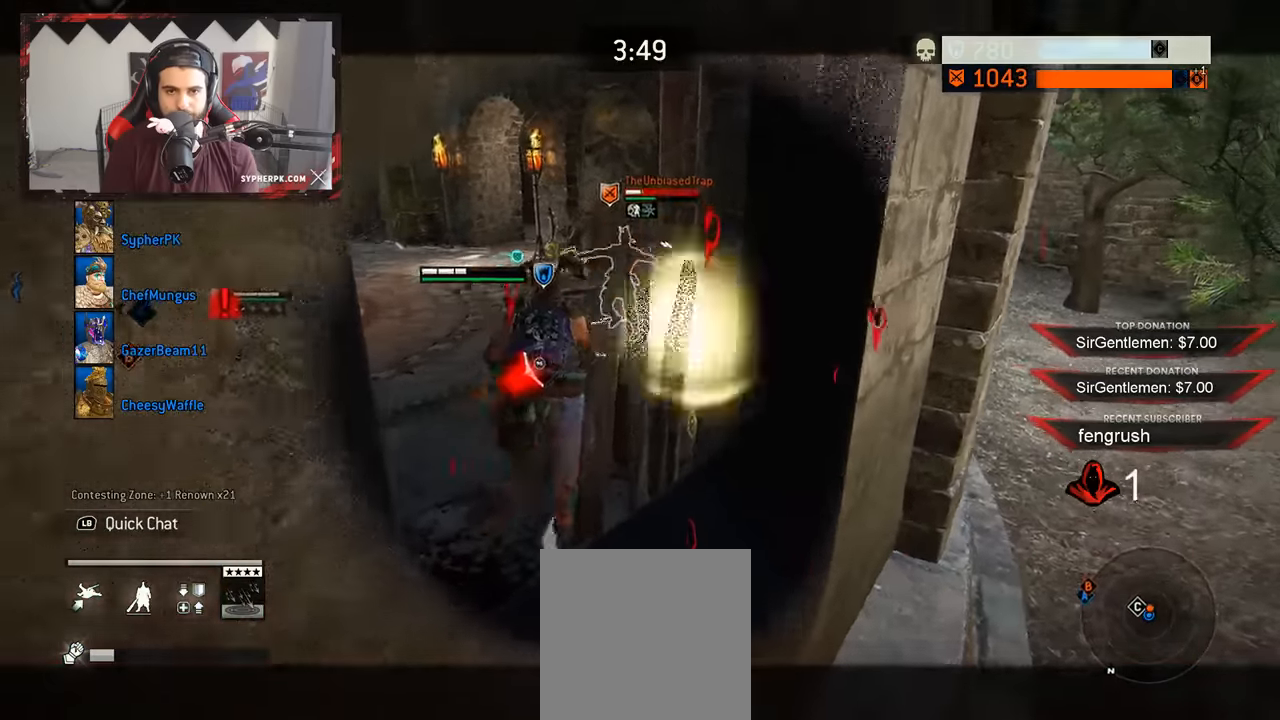
{"dt_ms": 1000, "buttons": ["L2"], "left_stick": "up", "right_stick": "center"}
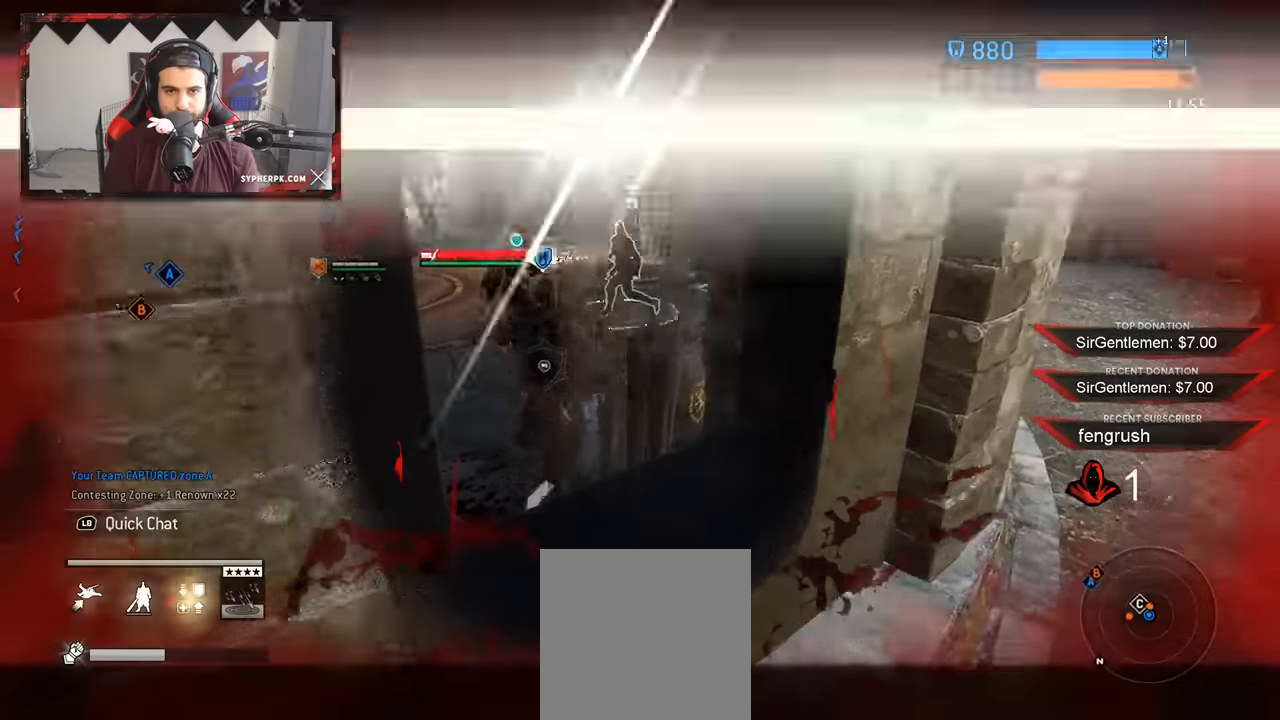
{"dt_ms": 500, "buttons": ["L2"], "left_stick": "up-right", "right_stick": "left", "events": [[33, "right_stick", "left"], [483, "left_stick", "up-right"]]}
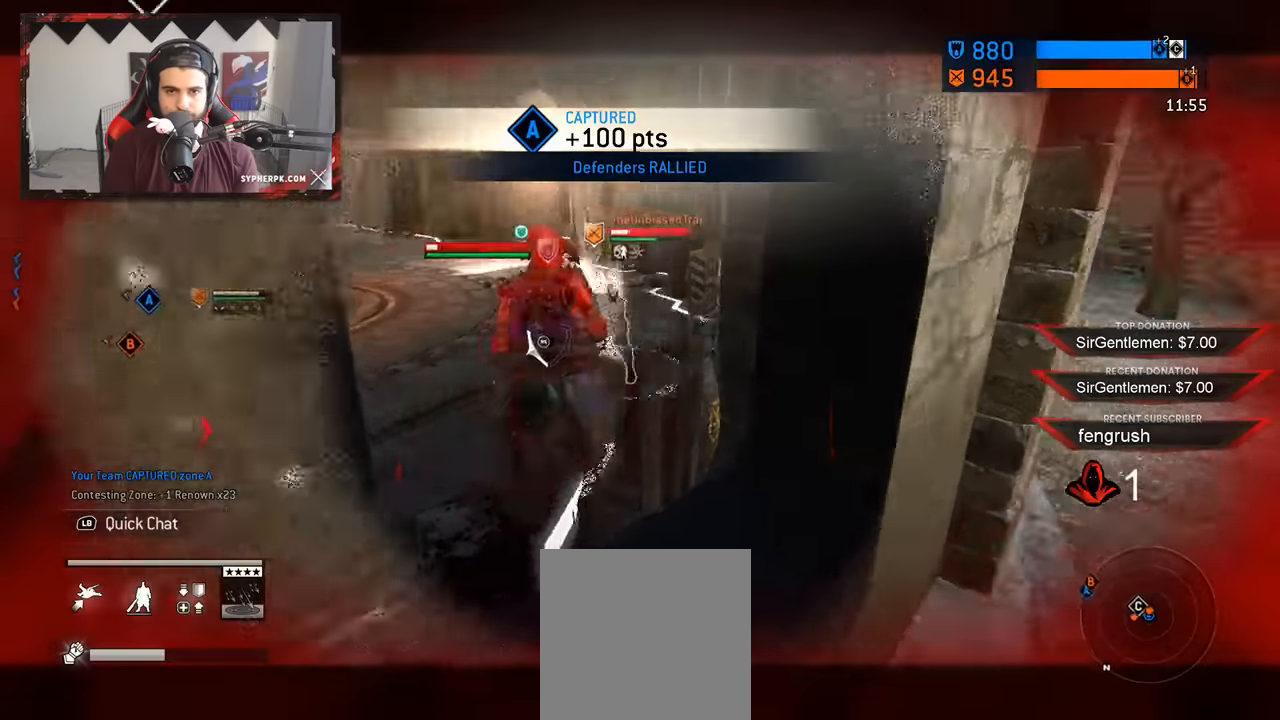
{"dt_ms": 500, "buttons": ["A", "L2"], "left_stick": "left", "right_stick": "center", "events": [[67, "right_stick", "center"], [300, "left_stick", "left"], [333, "A", "down"]]}
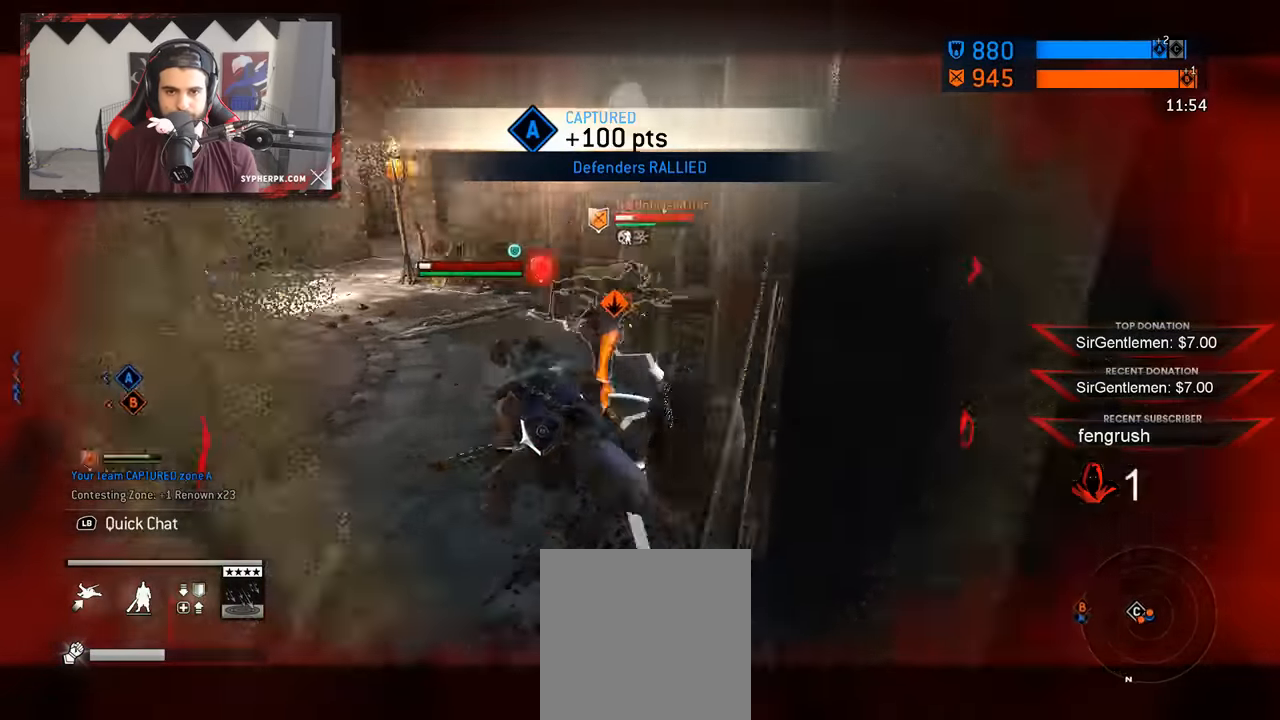
{"dt_ms": 500, "buttons": ["L2"], "left_stick": "left", "right_stick": "right", "events": [[33, "A", "up"], [433, "right_stick", "right"]]}
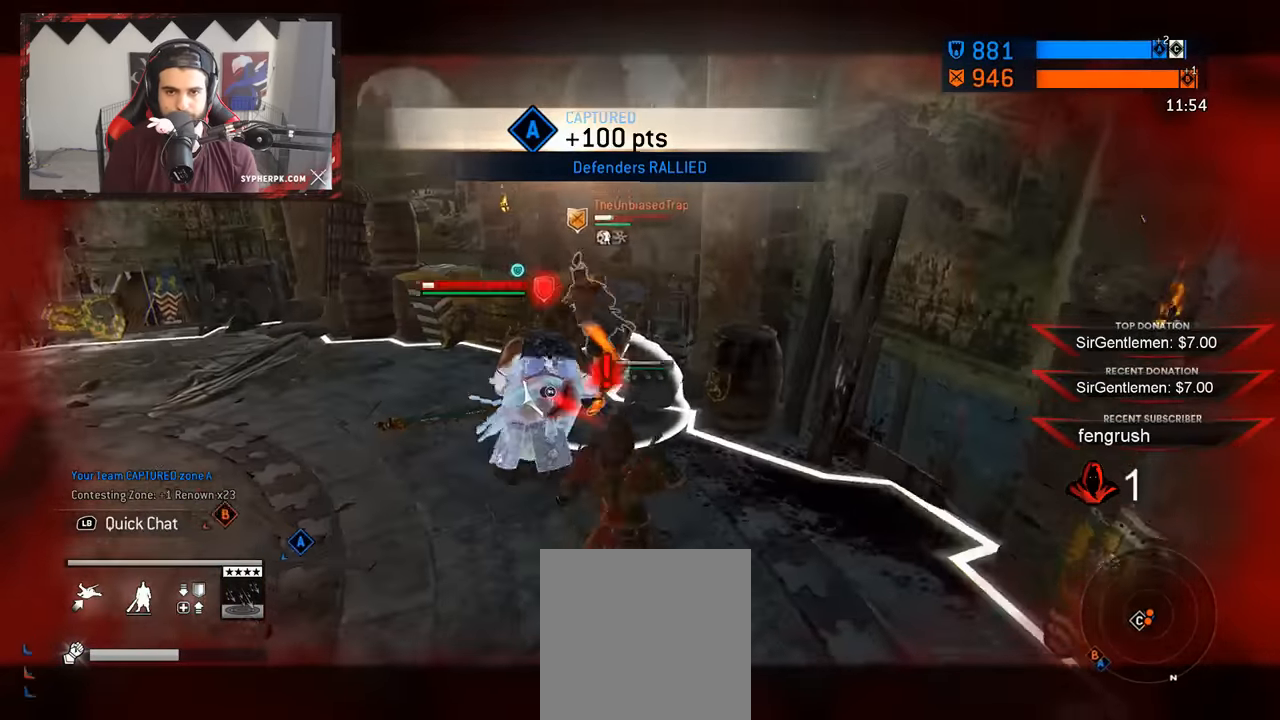
{"dt_ms": 500, "buttons": ["L2"], "left_stick": "left", "right_stick": "right", "events": []}
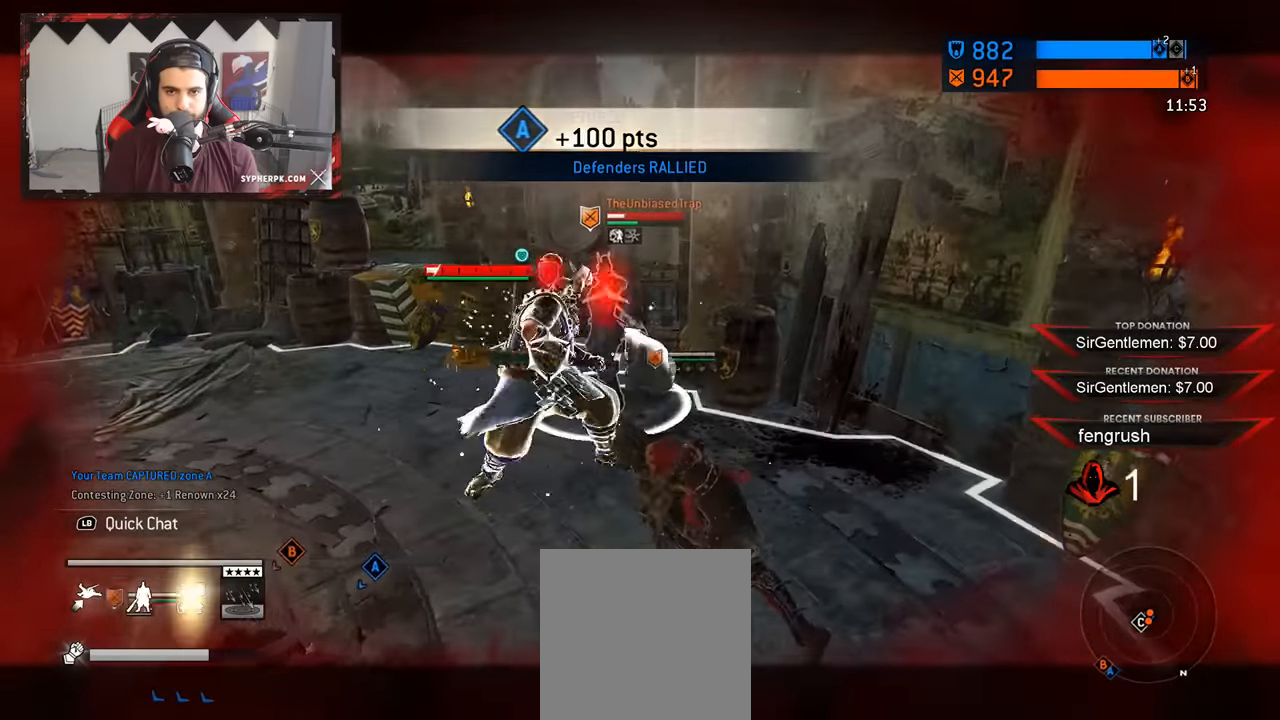
{"dt_ms": 500, "buttons": ["L2"], "left_stick": "center", "right_stick": "center", "events": [[183, "right_stick", "up"], [233, "R2", "down"], [417, "right_stick", "center"], [483, "left_stick", "center"], [500, "R2", "up"]]}
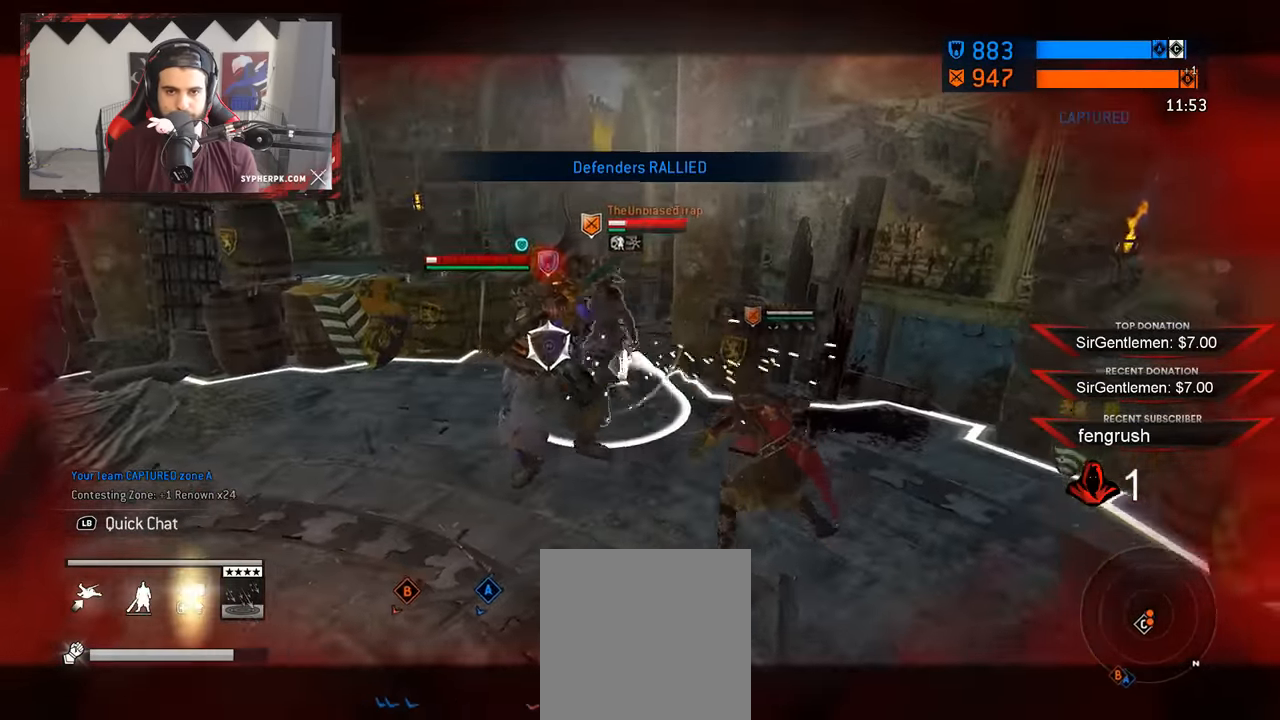
{"dt_ms": 500, "buttons": ["L2"], "left_stick": "down-left", "right_stick": "right", "events": [[284, "left_stick", "down-left"], [284, "right_stick", "right"]]}
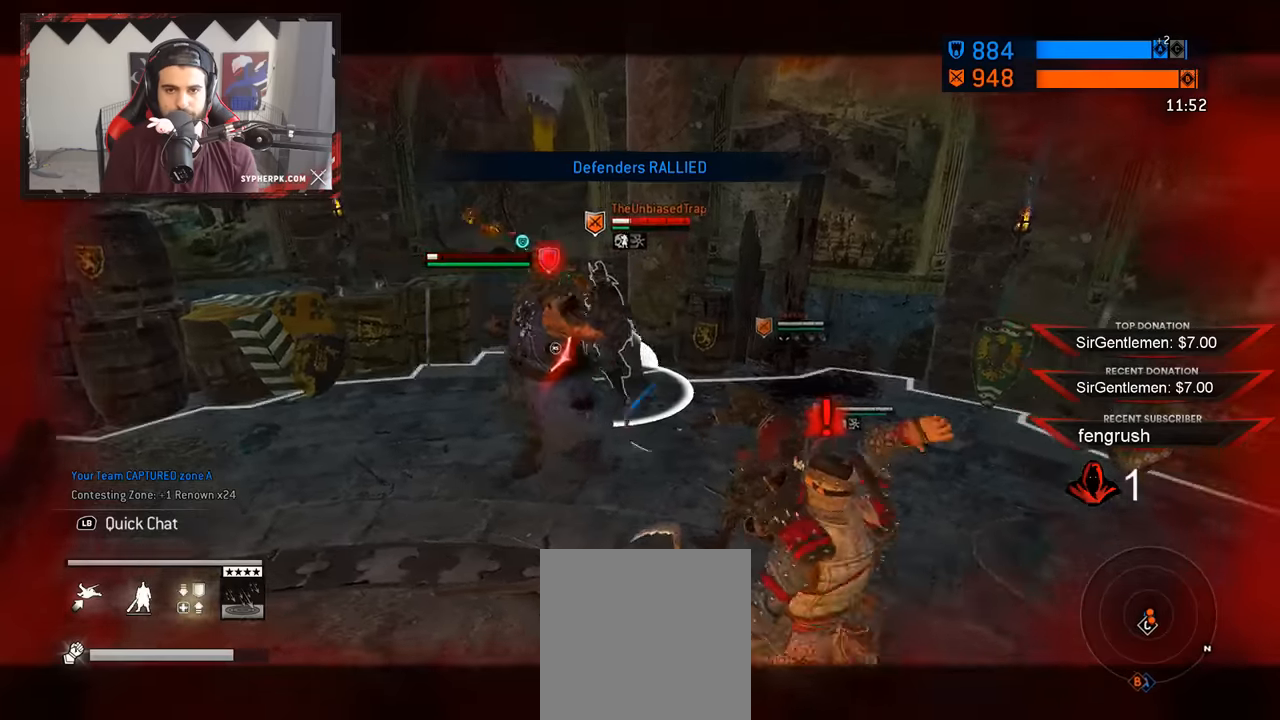
{"dt_ms": 500, "buttons": ["L2"], "left_stick": "left", "right_stick": "center", "events": [[434, "left_stick", "left"], [450, "right_stick", "center"]]}
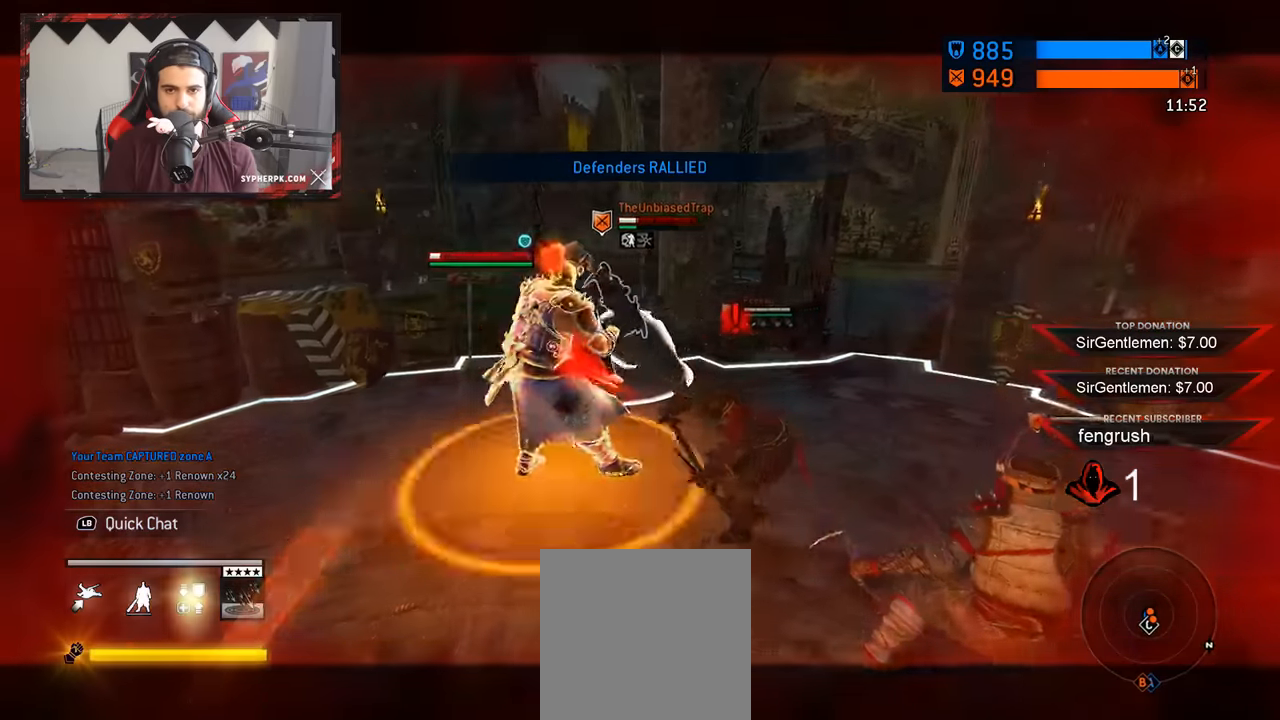
{"dt_ms": 500, "buttons": ["L2"], "left_stick": "up-right", "right_stick": "center", "events": [[17, "Y", "down"], [150, "Y", "up"], [200, "L2", "up"], [234, "left_stick", "center"], [317, "L2", "down"], [317, "left_stick", "up-right"]]}
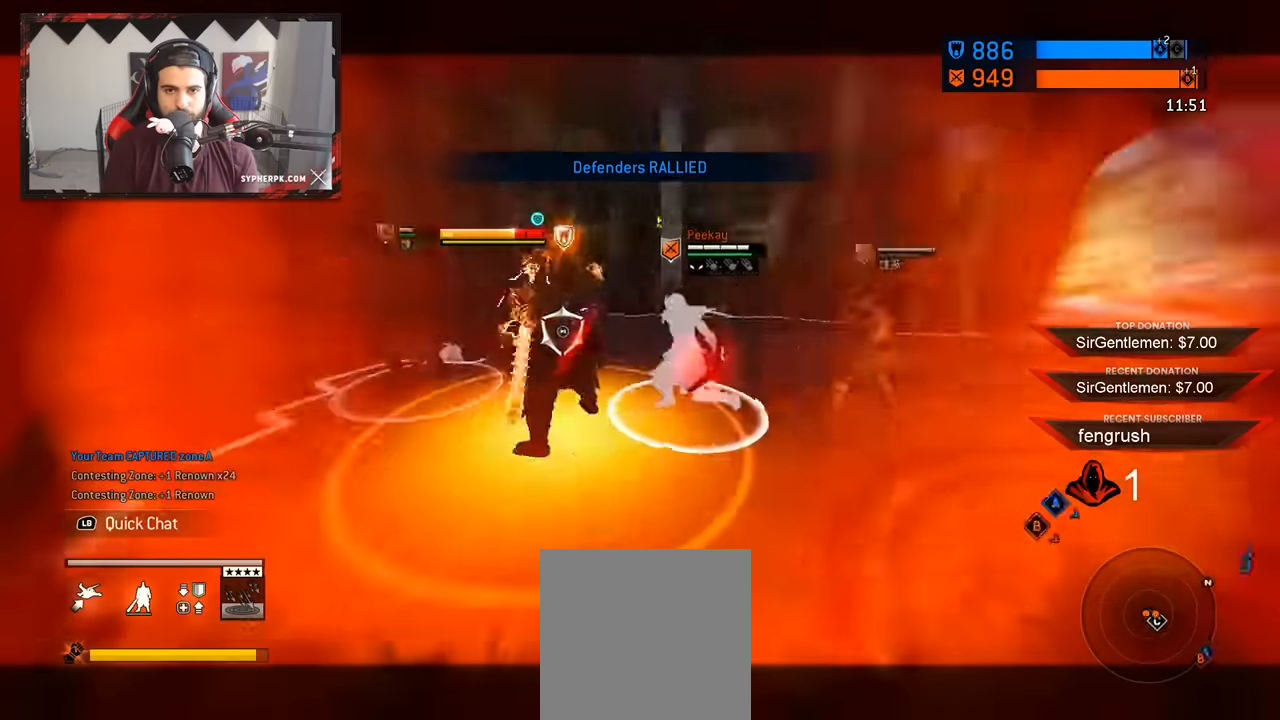
{"dt_ms": 500, "buttons": ["L2", "R2"], "left_stick": "up-right", "right_stick": "center", "events": [[17, "R2", "down"]]}